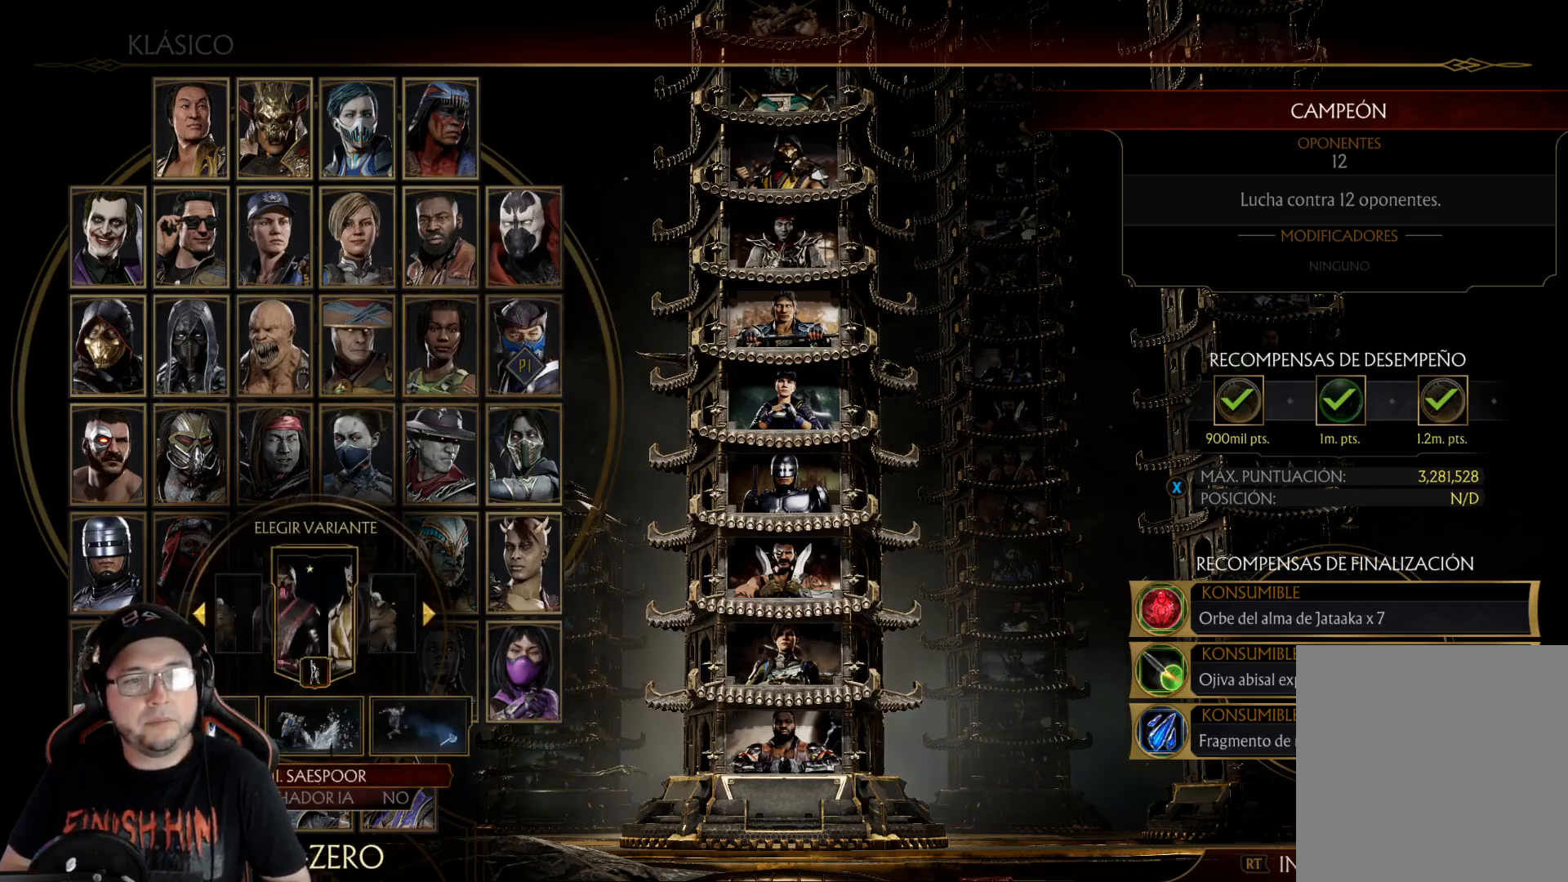
Gameplay with a controller (Xbox layout); each line is a JSON object with the inputs held at the frame after it. "events" lists button and stick changes between this image and that frame as [ms after this image, input, new state], when the widget could be followed in between.
{"buttons": [], "left_stick": "center", "right_stick": "center", "events": [[83, "DPAD_LEFT", "up"]]}
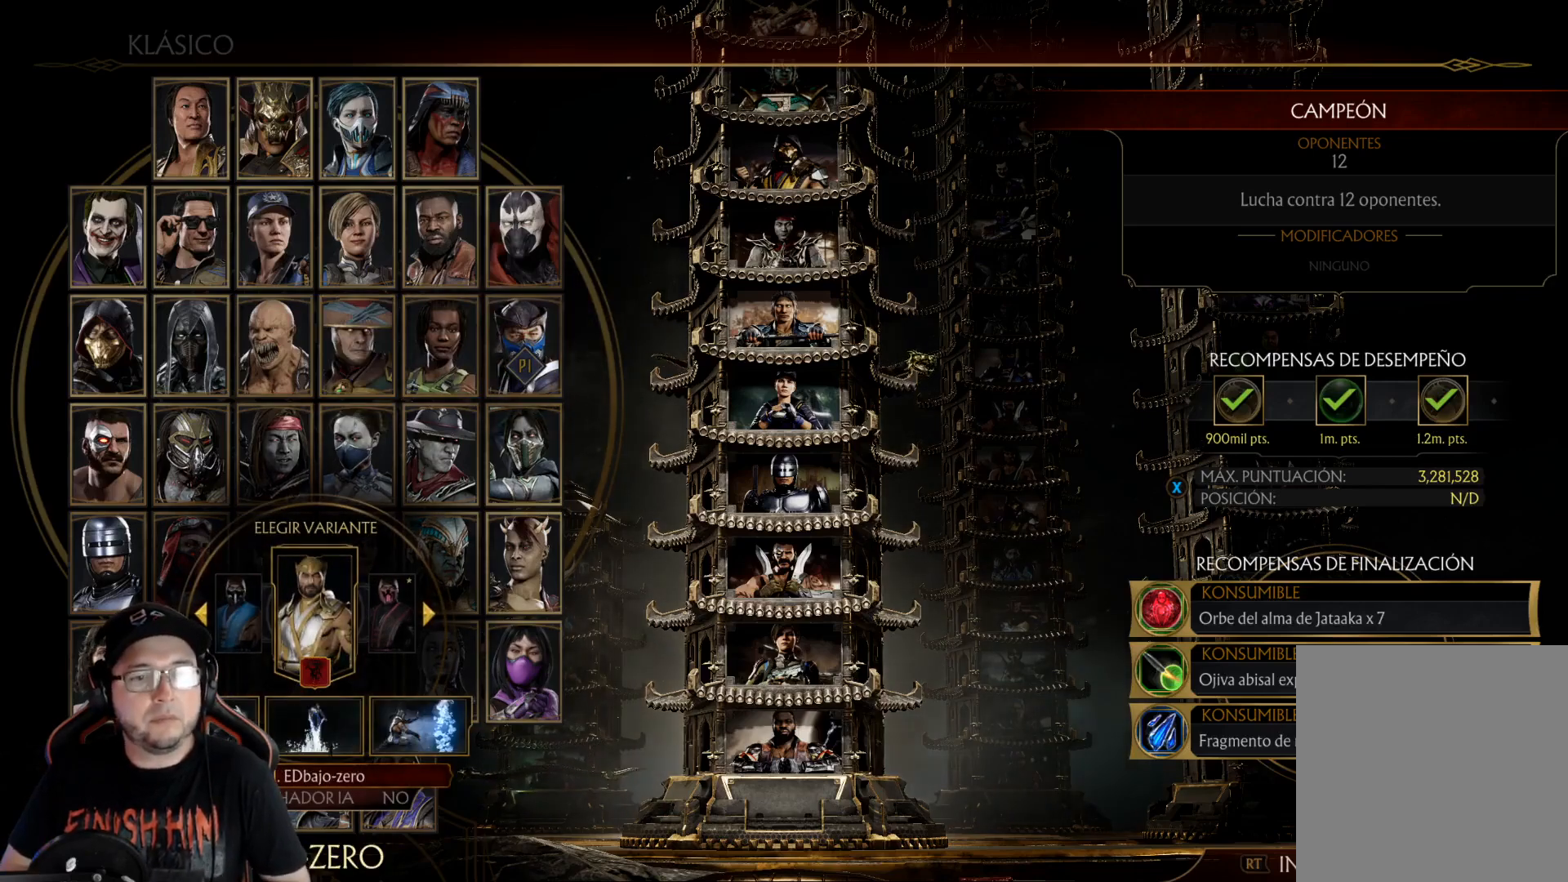
{"buttons": [], "left_stick": "center", "right_stick": "center", "events": []}
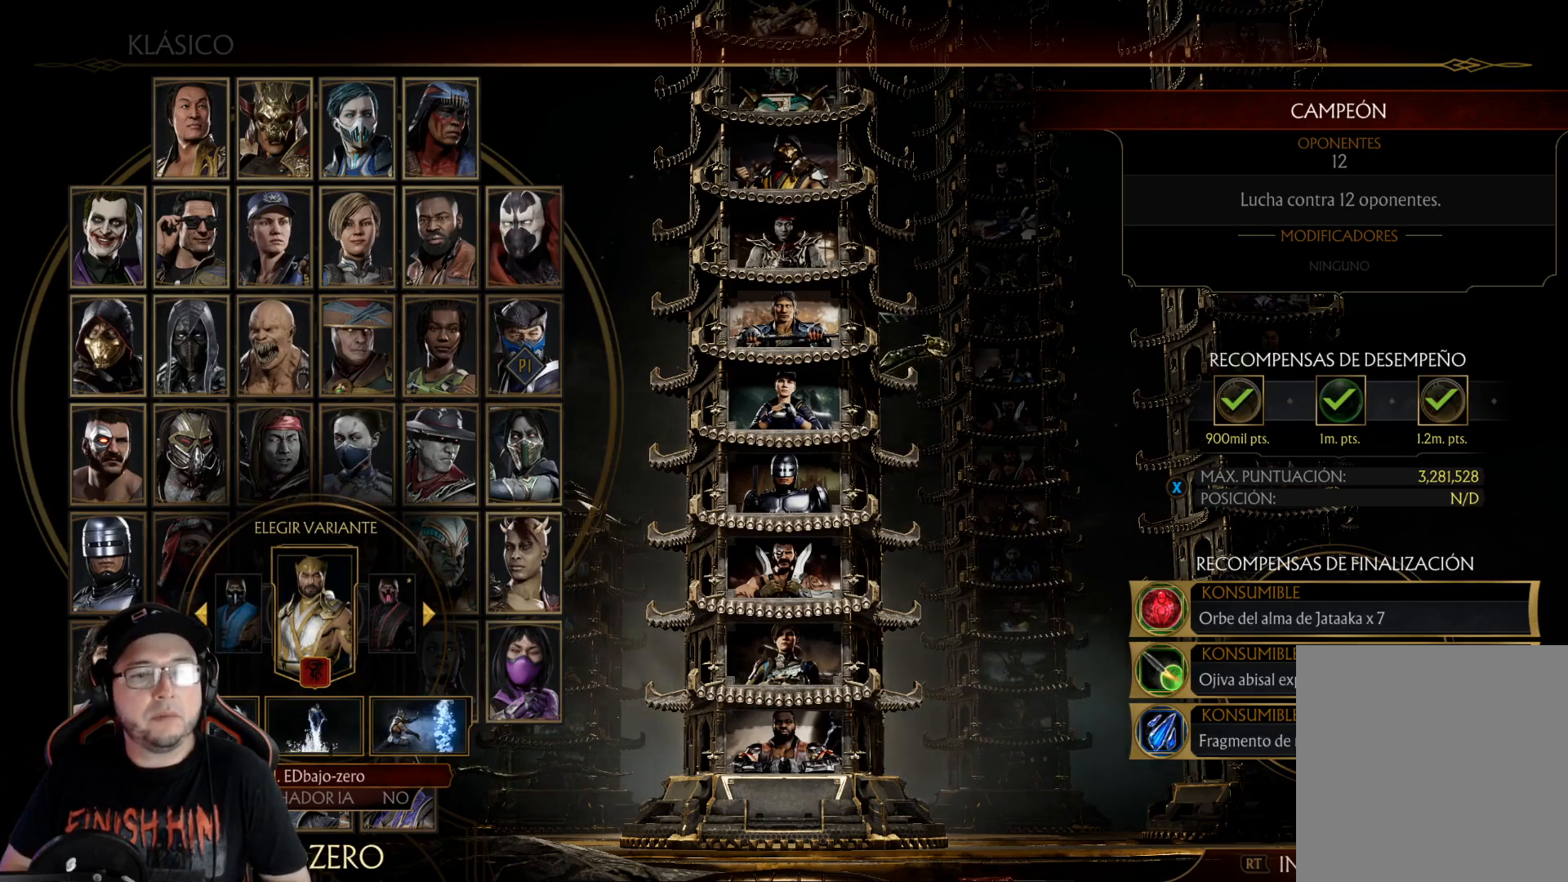
{"buttons": [], "left_stick": "center", "right_stick": "center", "events": [[284, "A", "down"], [334, "A", "up"]]}
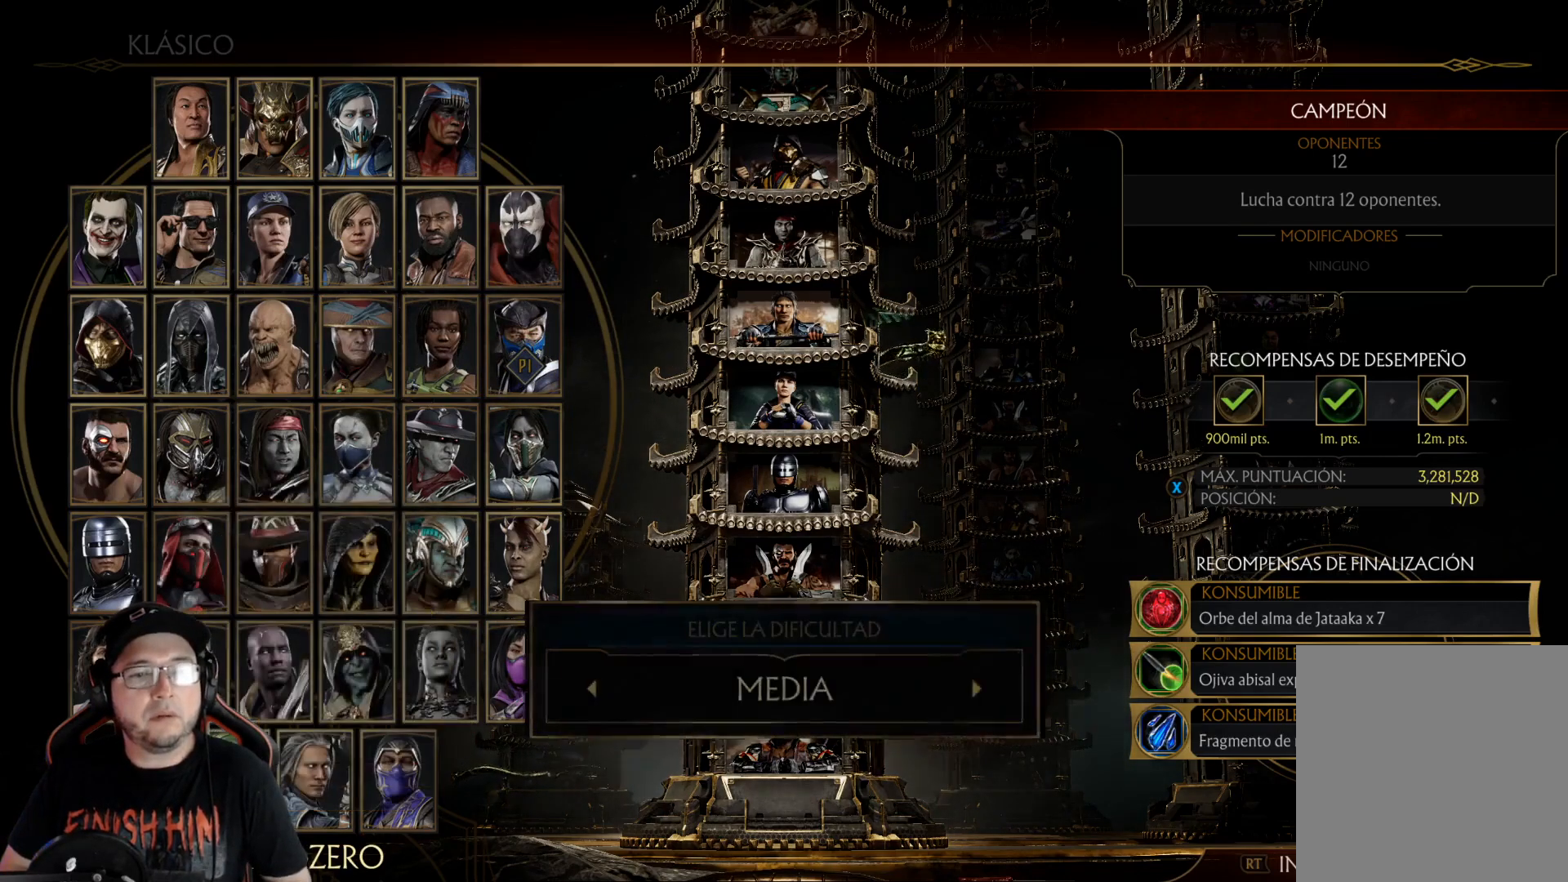
{"buttons": [], "left_stick": "center", "right_stick": "center", "events": [[385, "DPAD_RIGHT", "down"], [502, "DPAD_RIGHT", "up"]]}
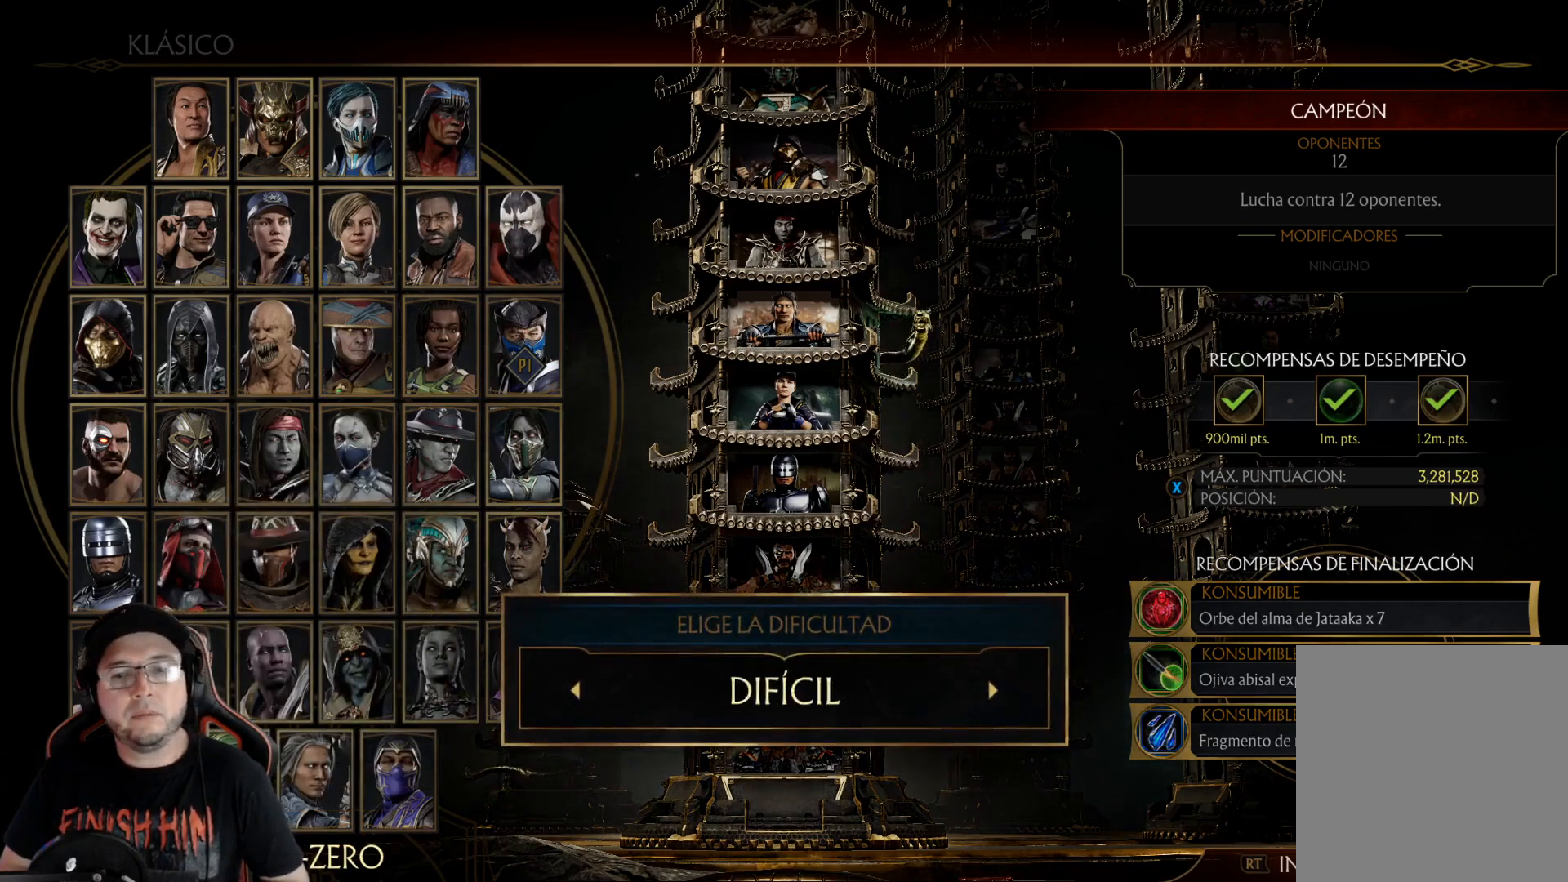
{"buttons": [], "left_stick": "center", "right_stick": "center", "events": [[33, "DPAD_RIGHT", "down"], [133, "DPAD_RIGHT", "up"], [367, "A", "down"], [434, "A", "up"]]}
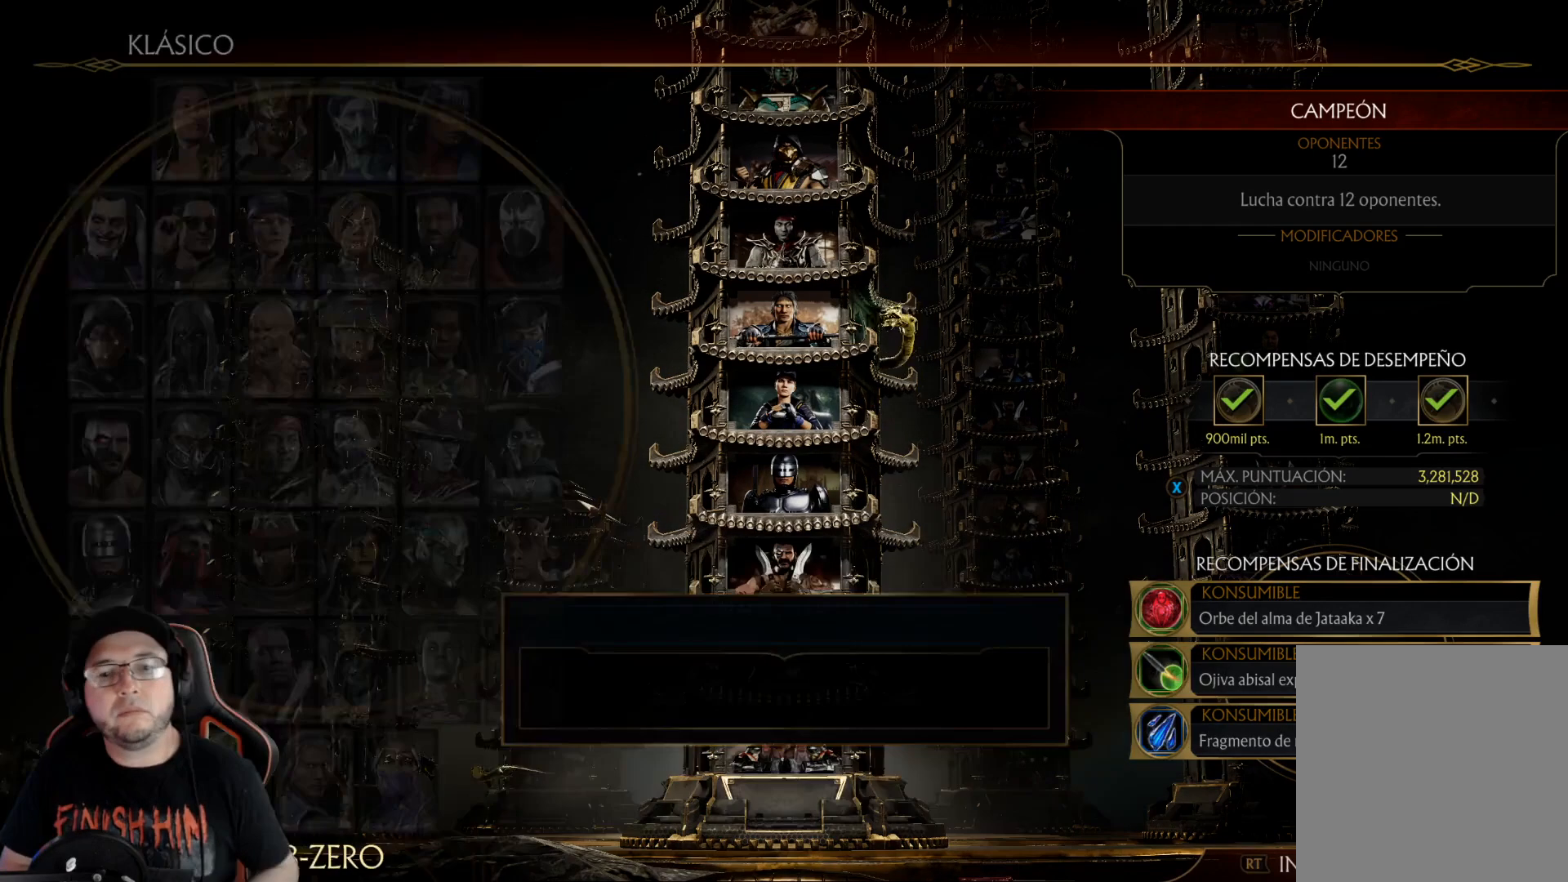
{"buttons": [], "left_stick": "center", "right_stick": "center", "events": []}
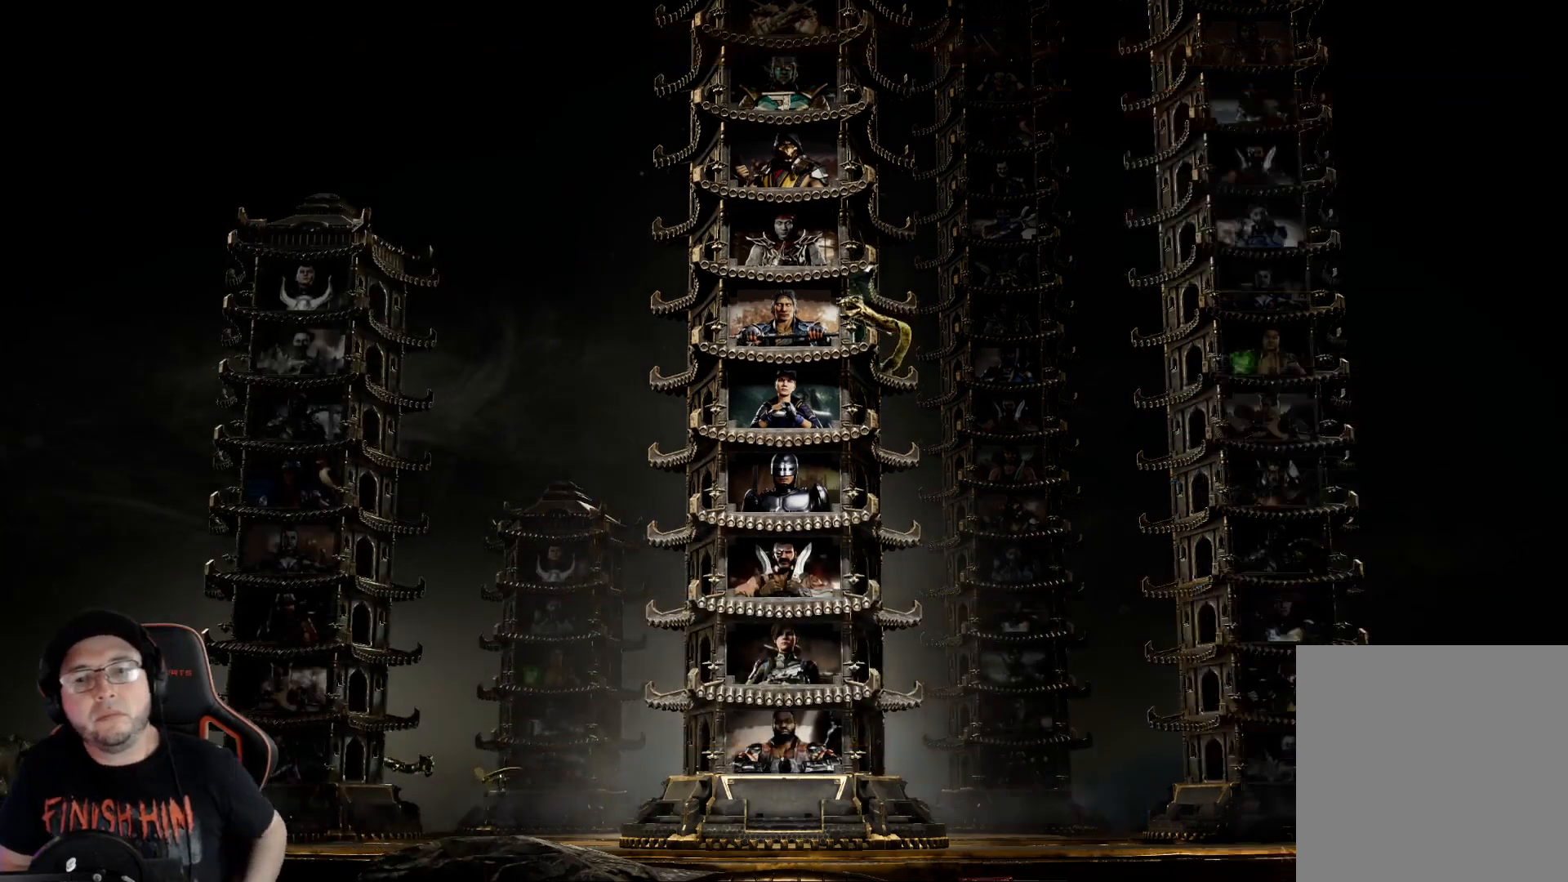
{"buttons": [], "left_stick": "center", "right_stick": "center", "events": []}
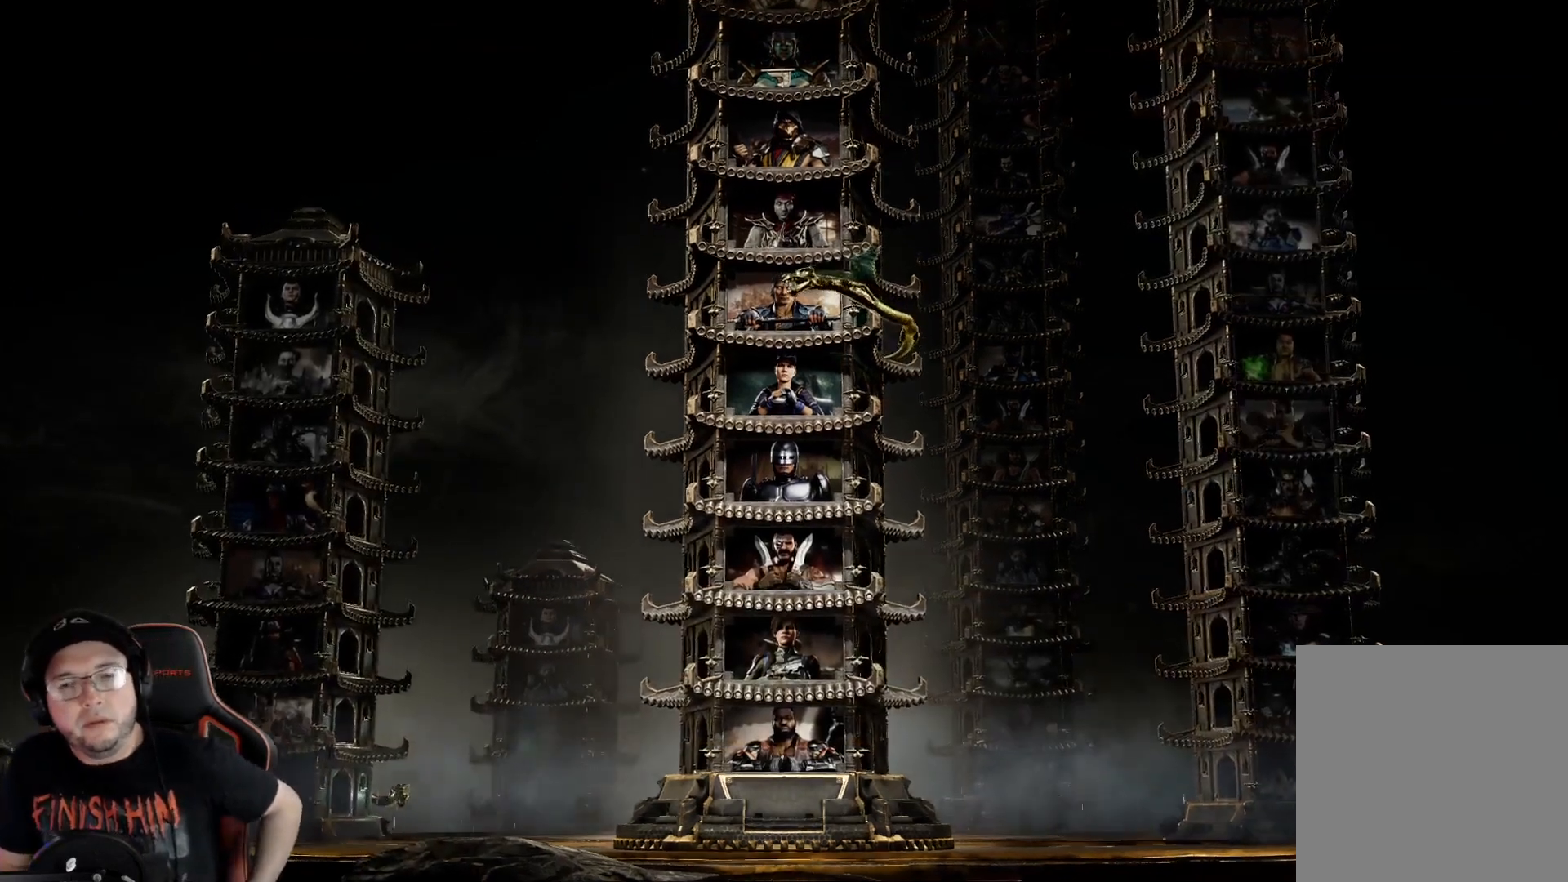
{"buttons": [], "left_stick": "center", "right_stick": "center", "events": []}
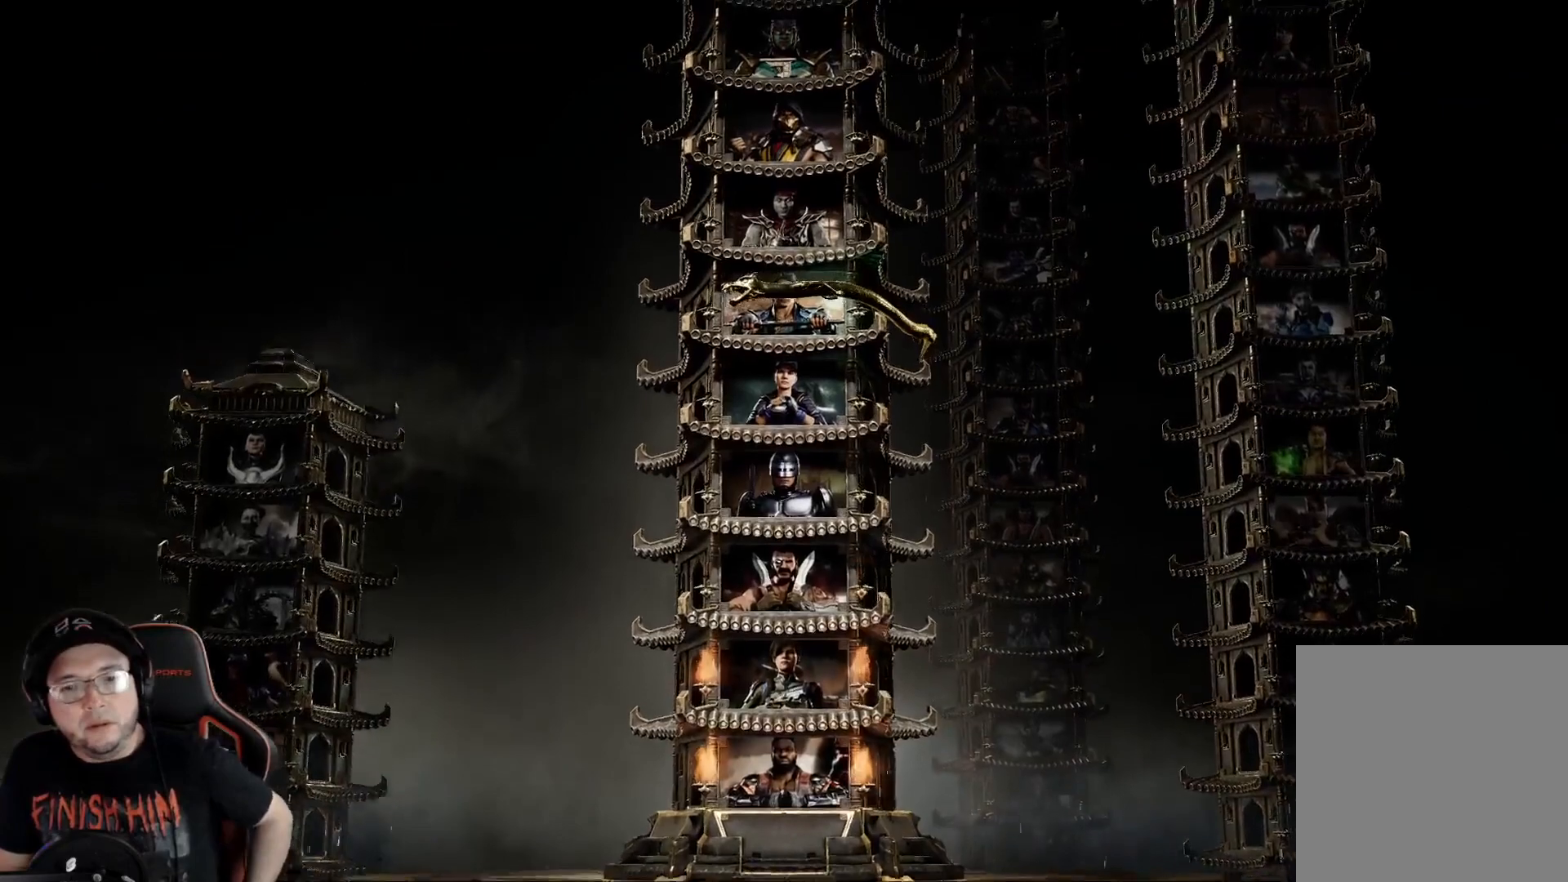
{"buttons": [], "left_stick": "center", "right_stick": "center", "events": []}
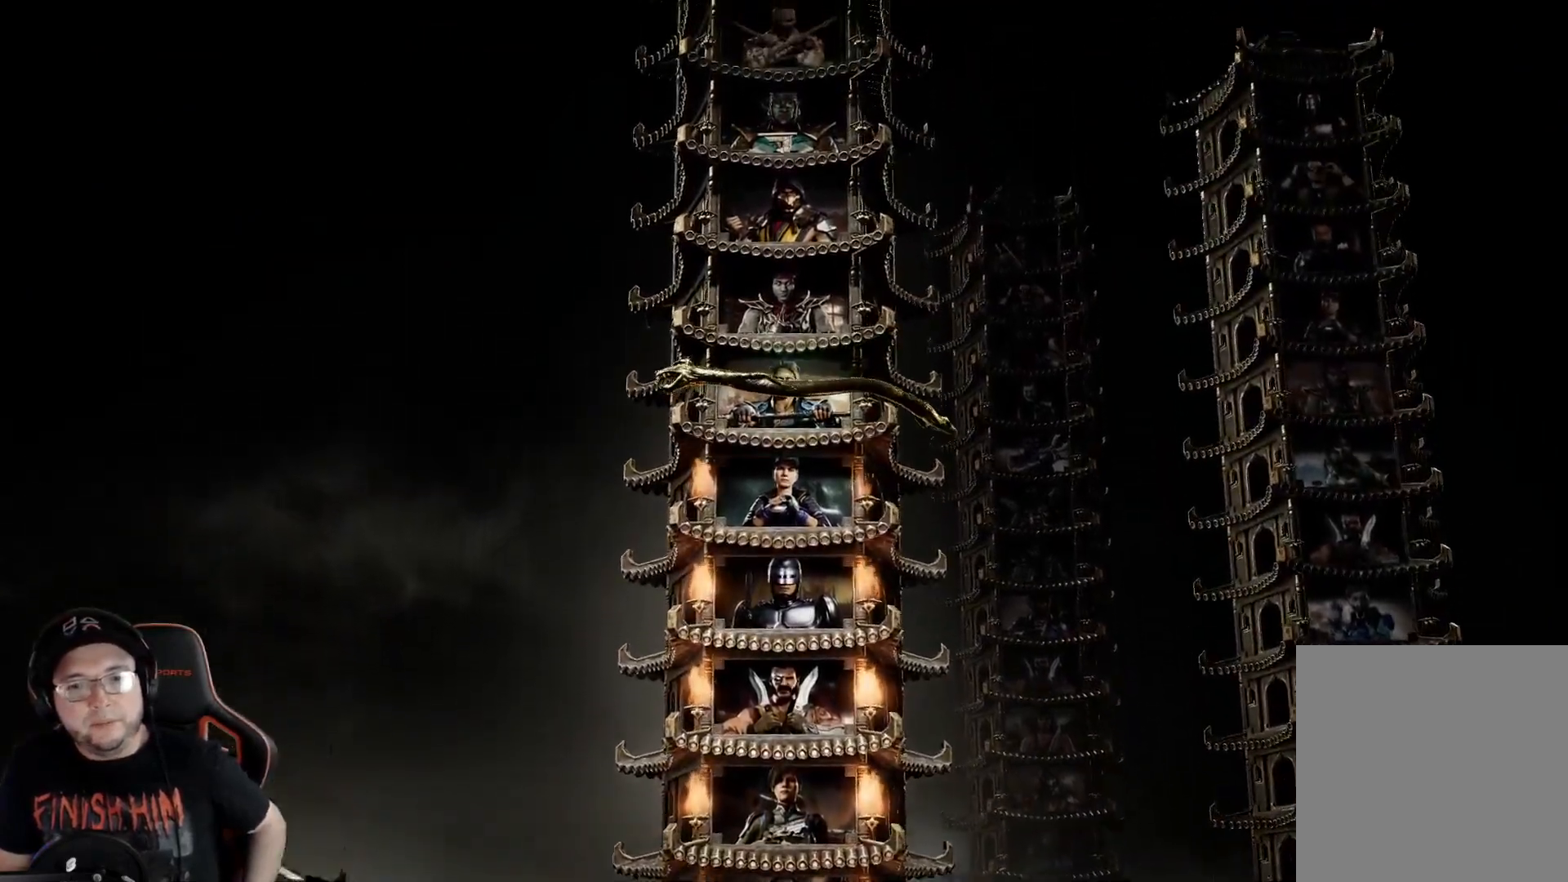
{"buttons": [], "left_stick": "center", "right_stick": "center", "events": []}
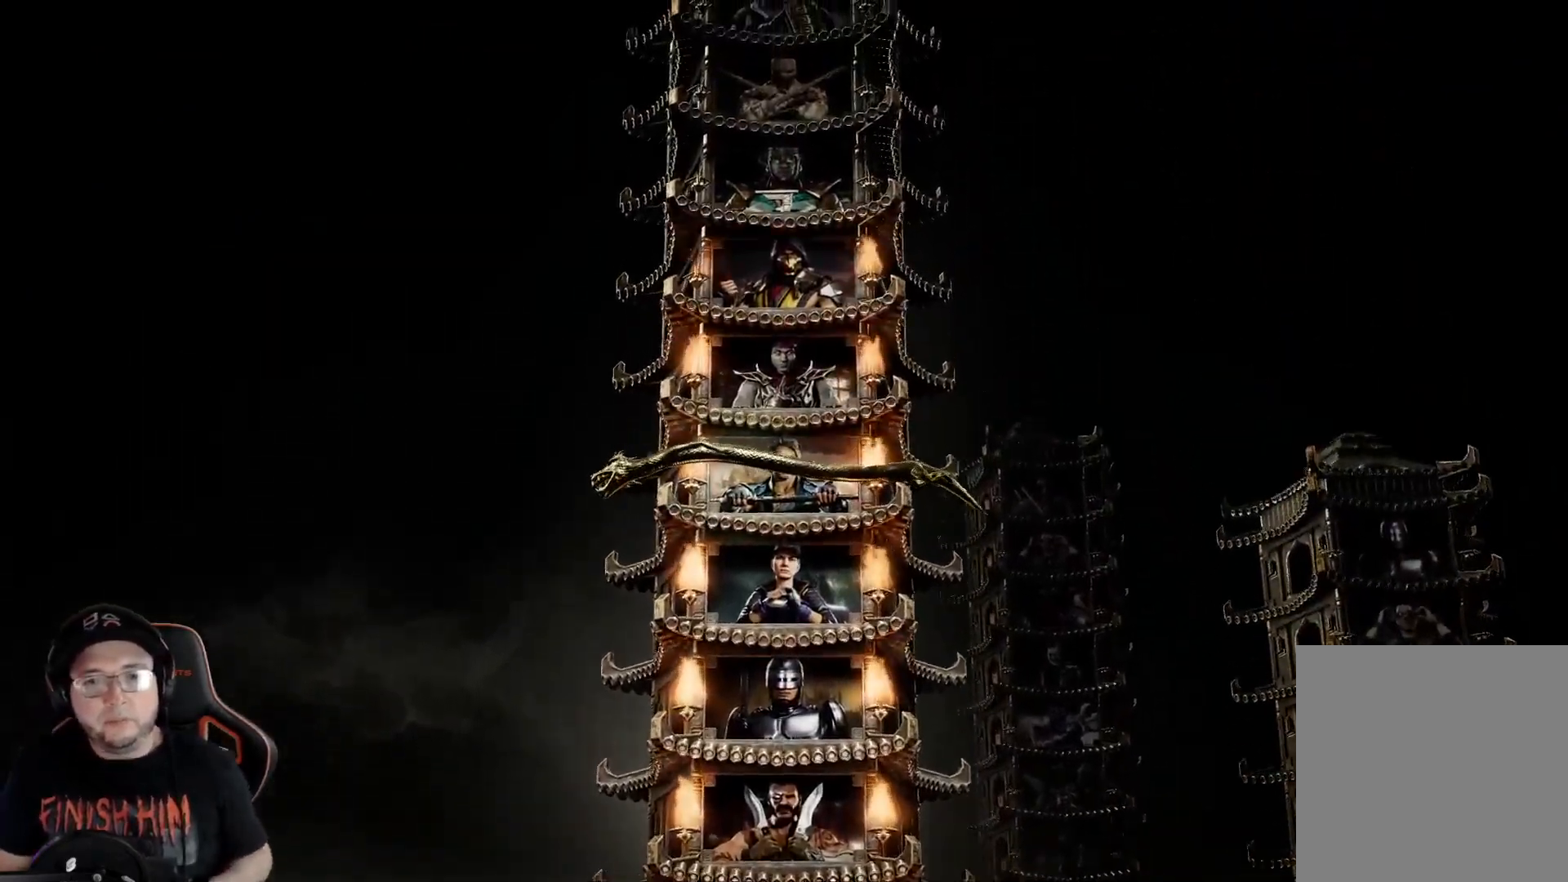
{"buttons": [], "left_stick": "center", "right_stick": "center", "events": []}
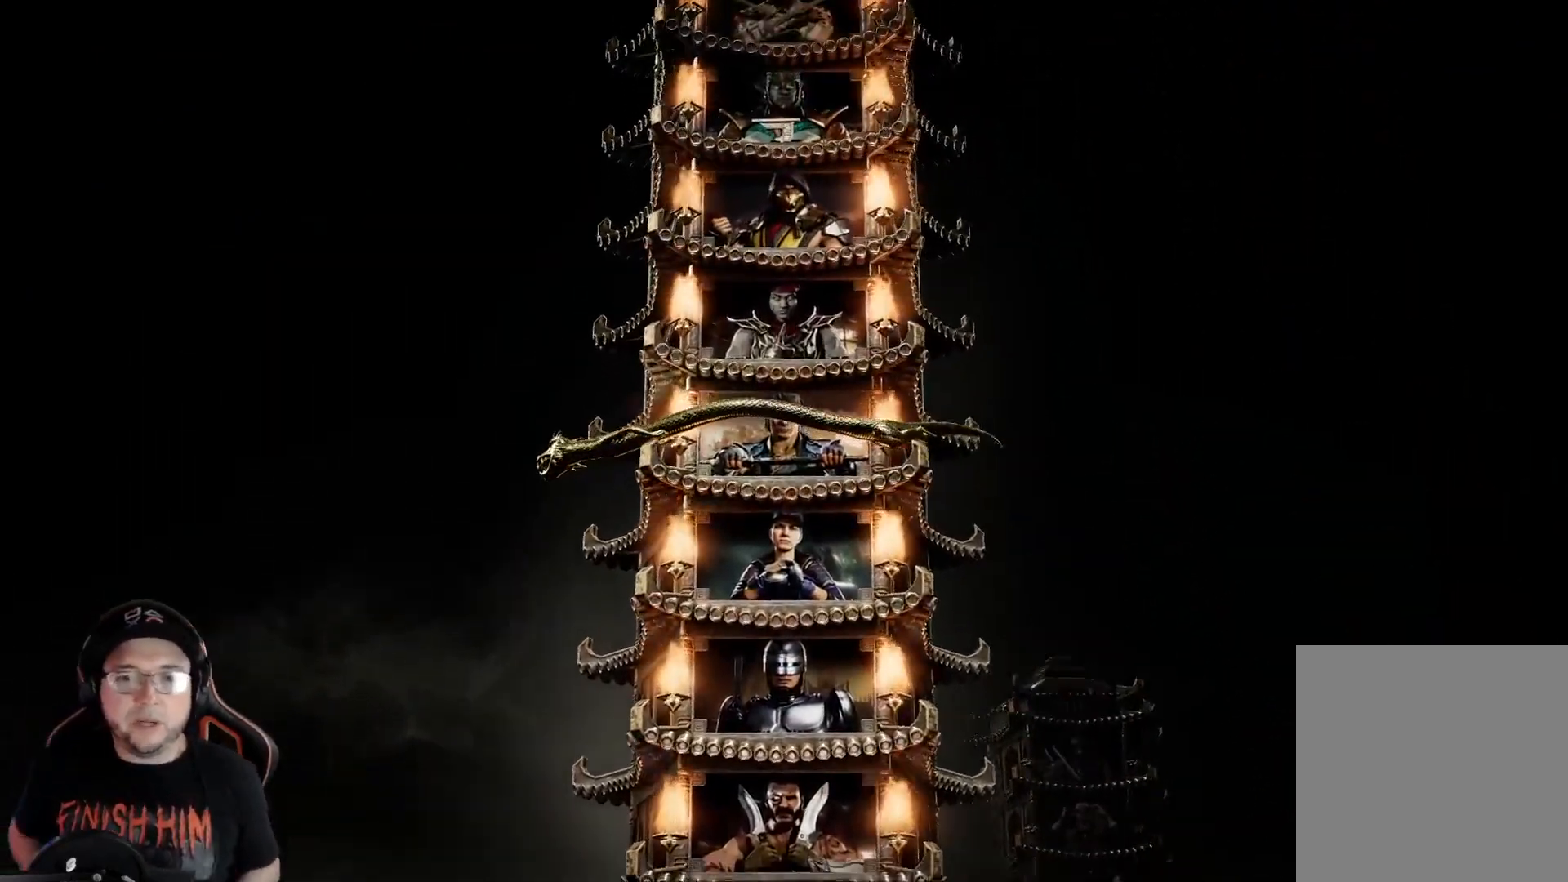
{"buttons": [], "left_stick": "center", "right_stick": "center", "events": []}
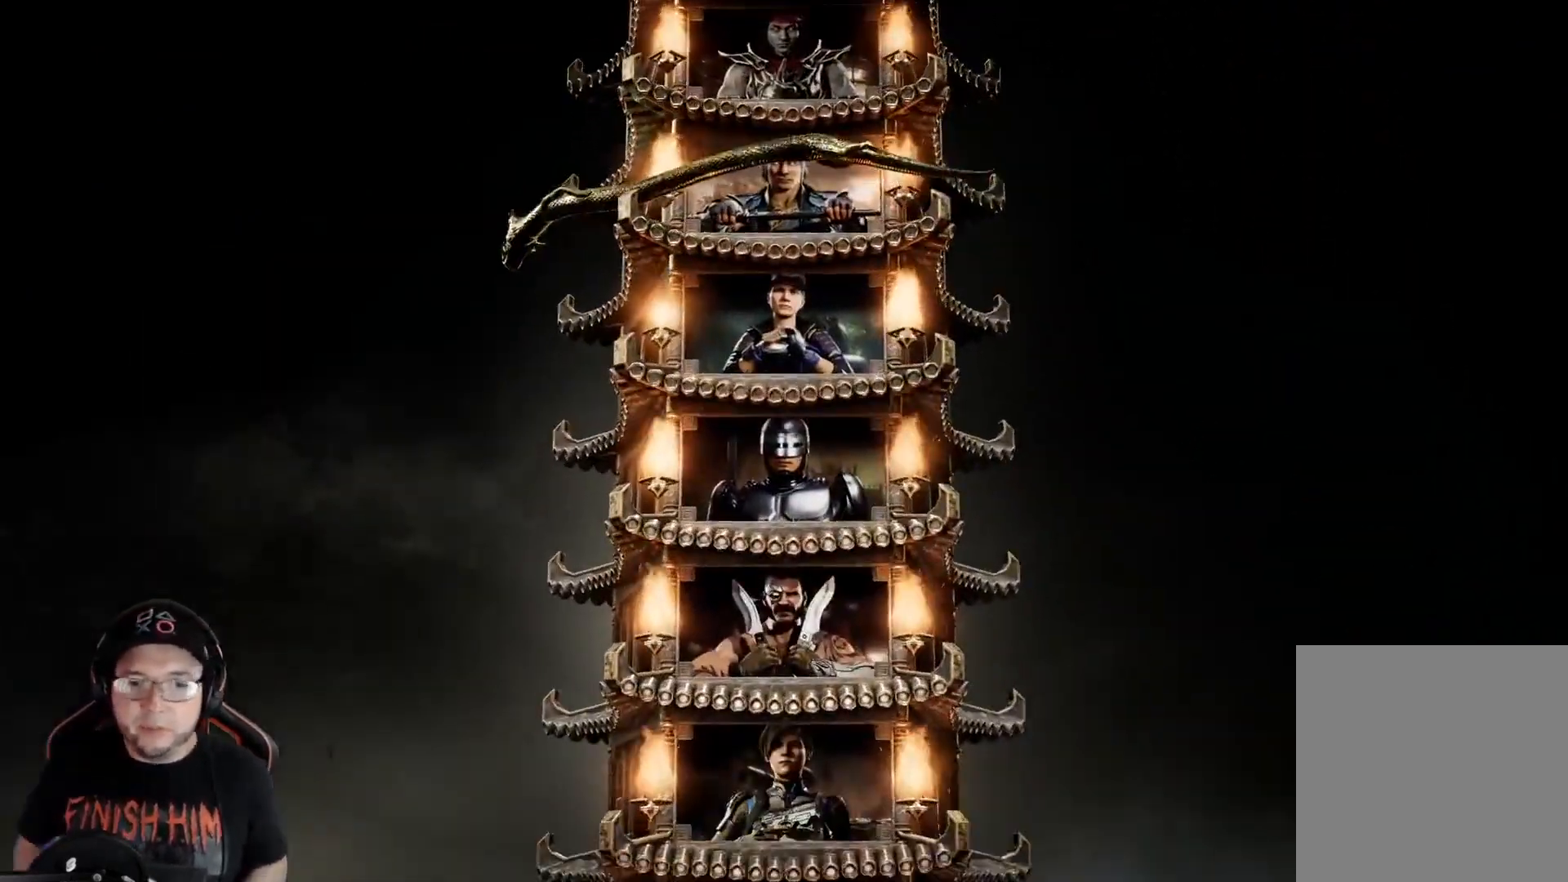
{"buttons": [], "left_stick": "center", "right_stick": "center", "events": []}
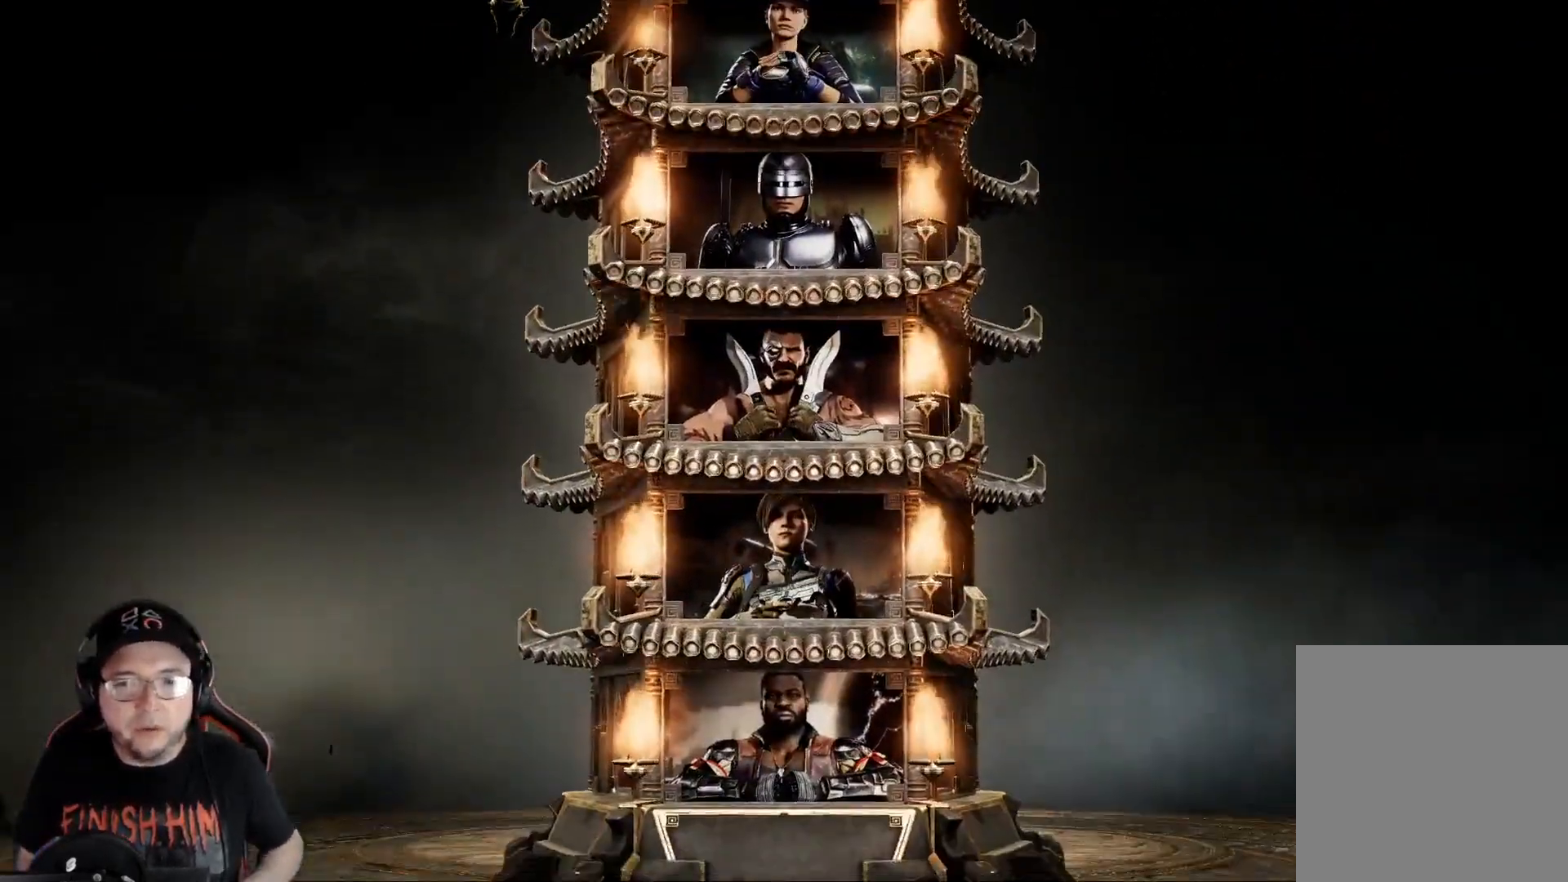
{"buttons": [], "left_stick": "center", "right_stick": "center", "events": []}
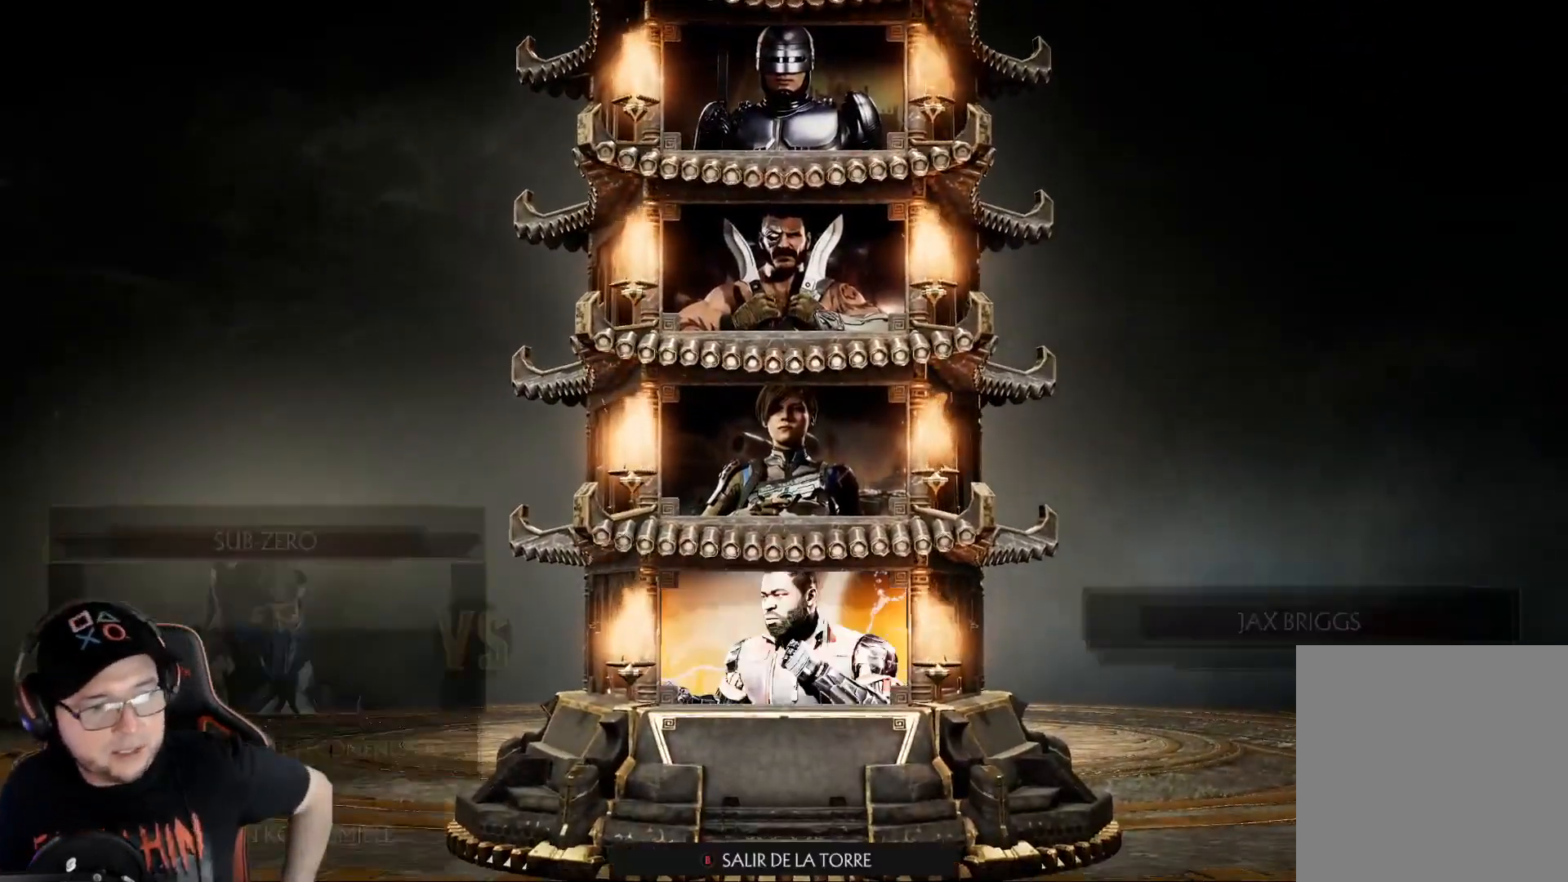
{"buttons": [], "left_stick": "center", "right_stick": "center", "events": []}
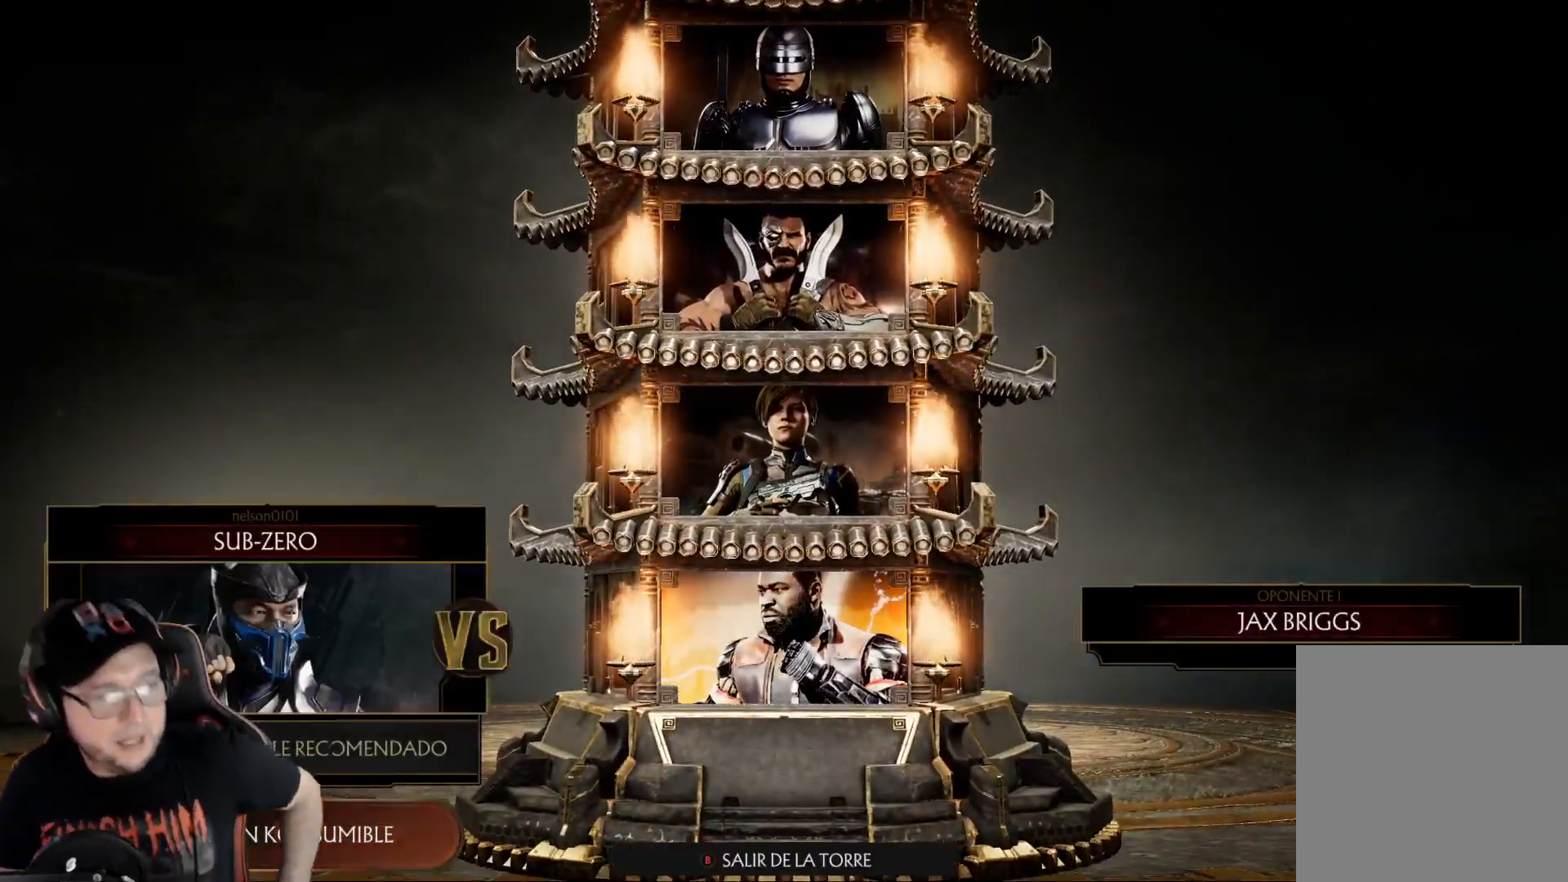
{"buttons": [], "left_stick": "center", "right_stick": "center", "events": [[117, "A", "down"], [167, "A", "up"], [284, "A", "down"], [351, "A", "up"], [418, "A", "down"], [485, "A", "up"]]}
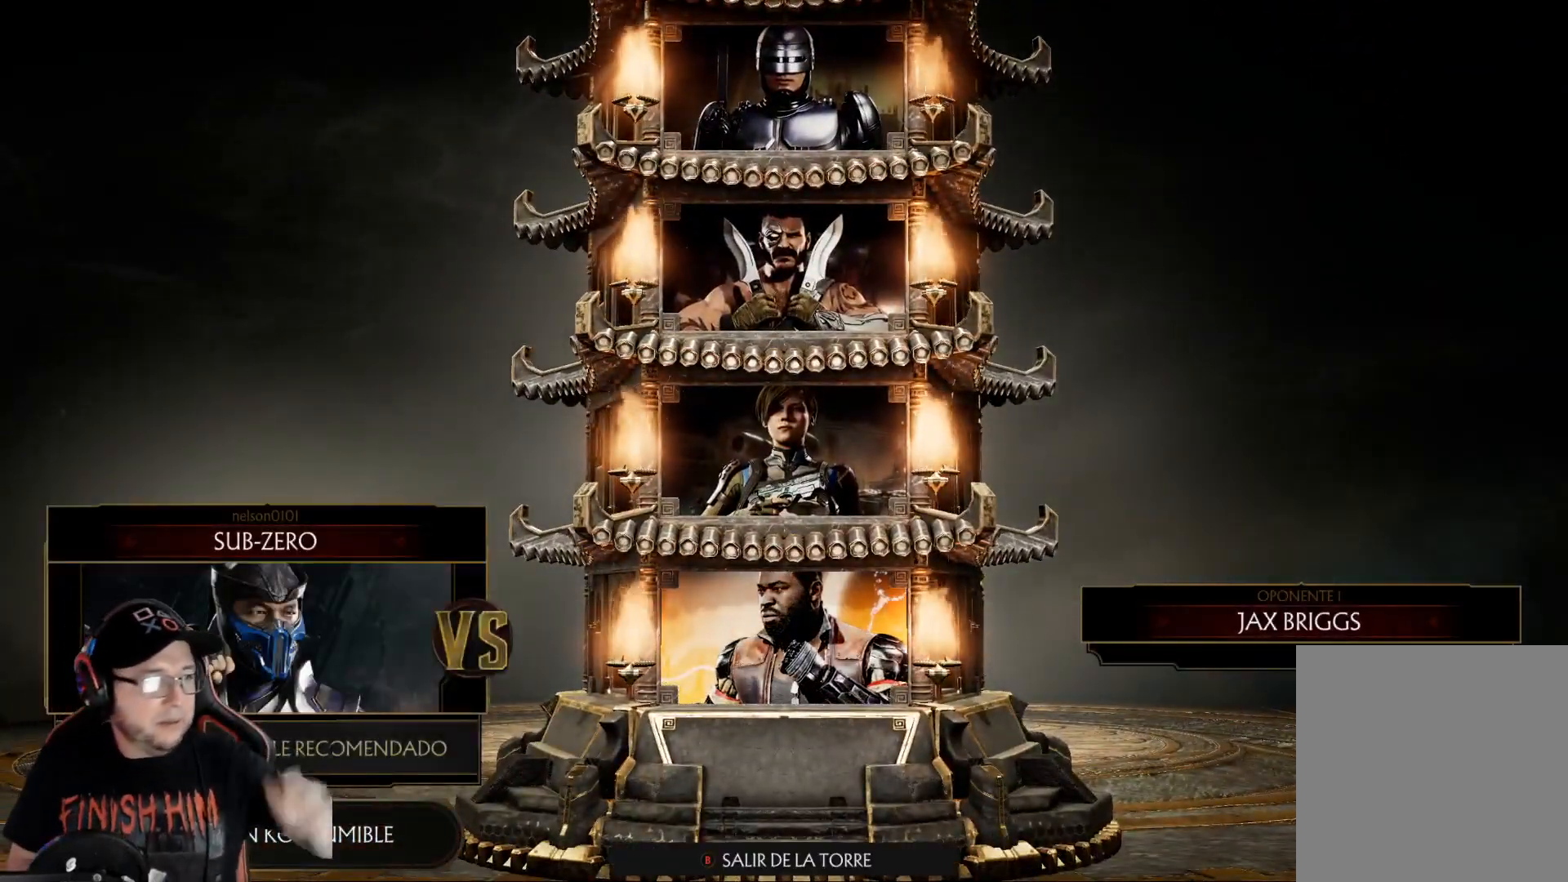
{"buttons": [], "left_stick": "center", "right_stick": "center", "events": []}
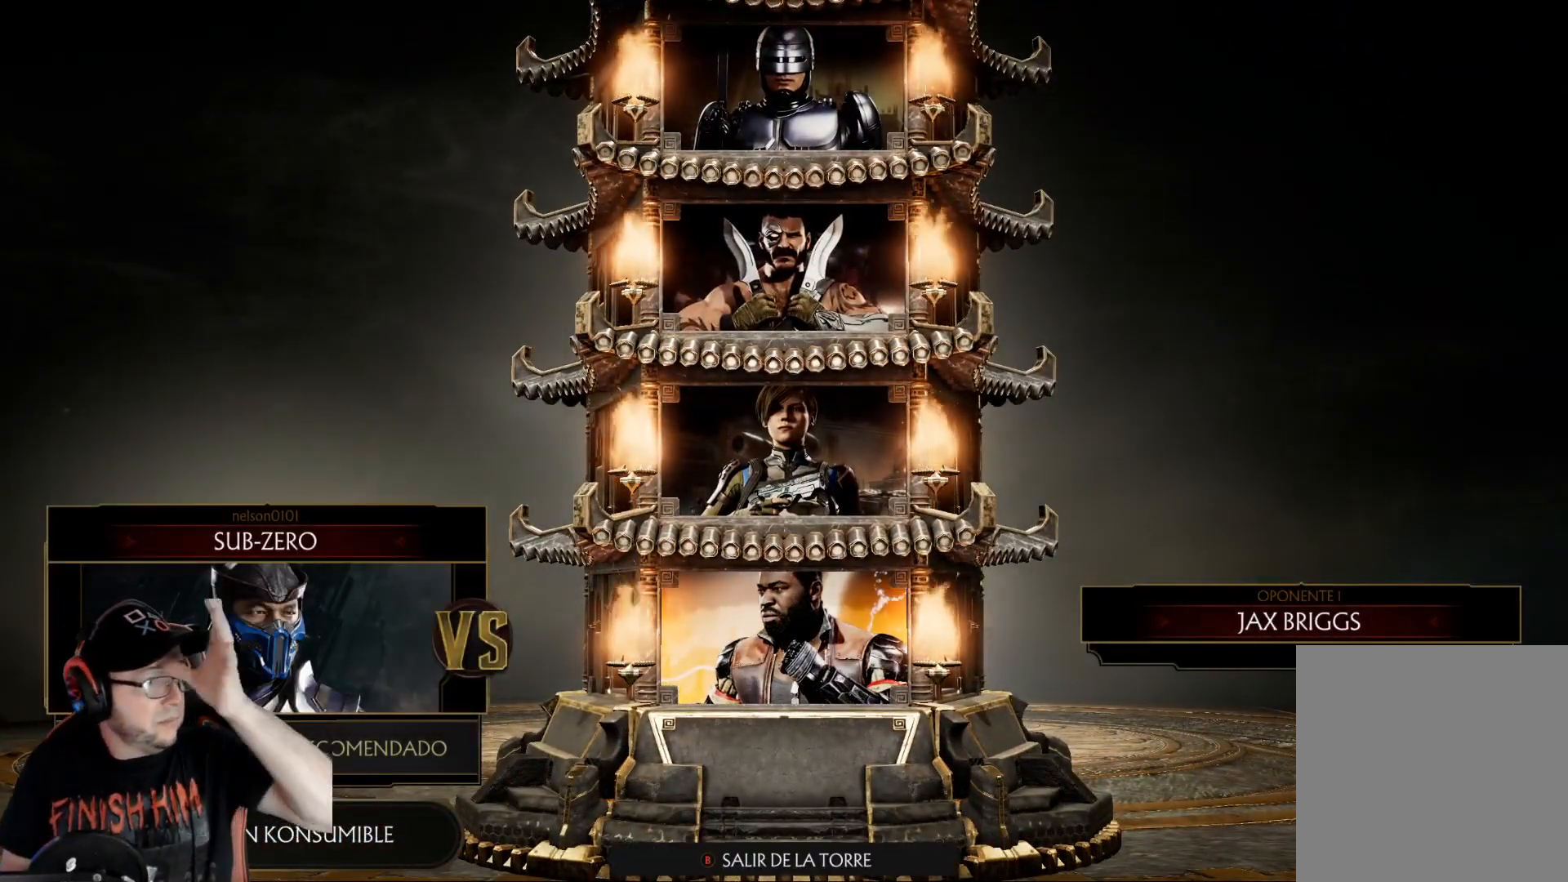
{"buttons": [], "left_stick": "center", "right_stick": "center", "events": []}
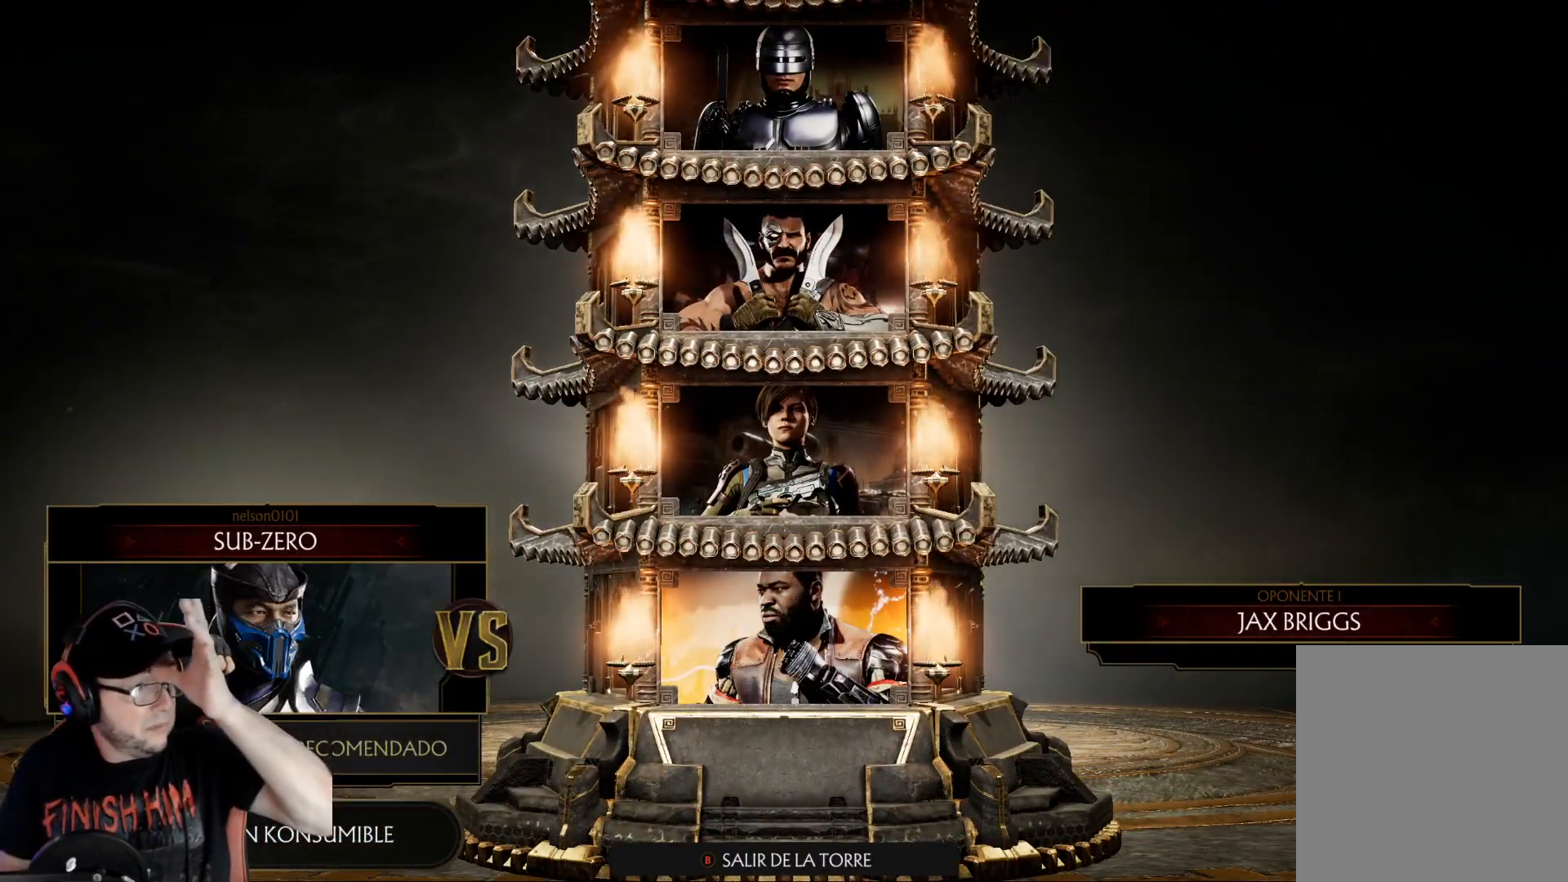
{"buttons": [], "left_stick": "center", "right_stick": "center", "events": []}
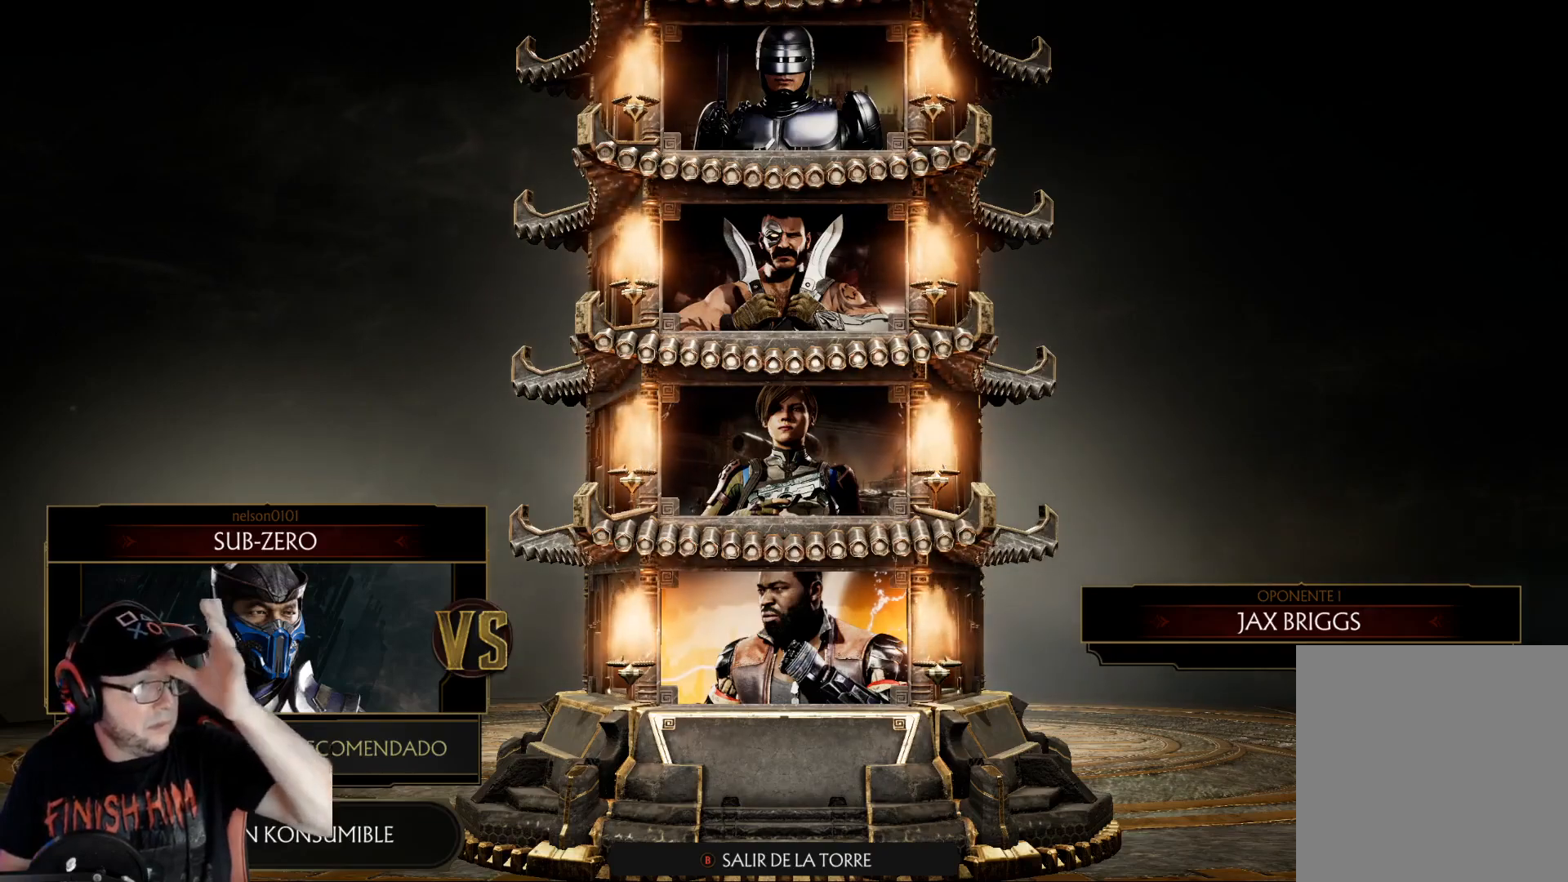
{"buttons": [], "left_stick": "center", "right_stick": "center", "events": []}
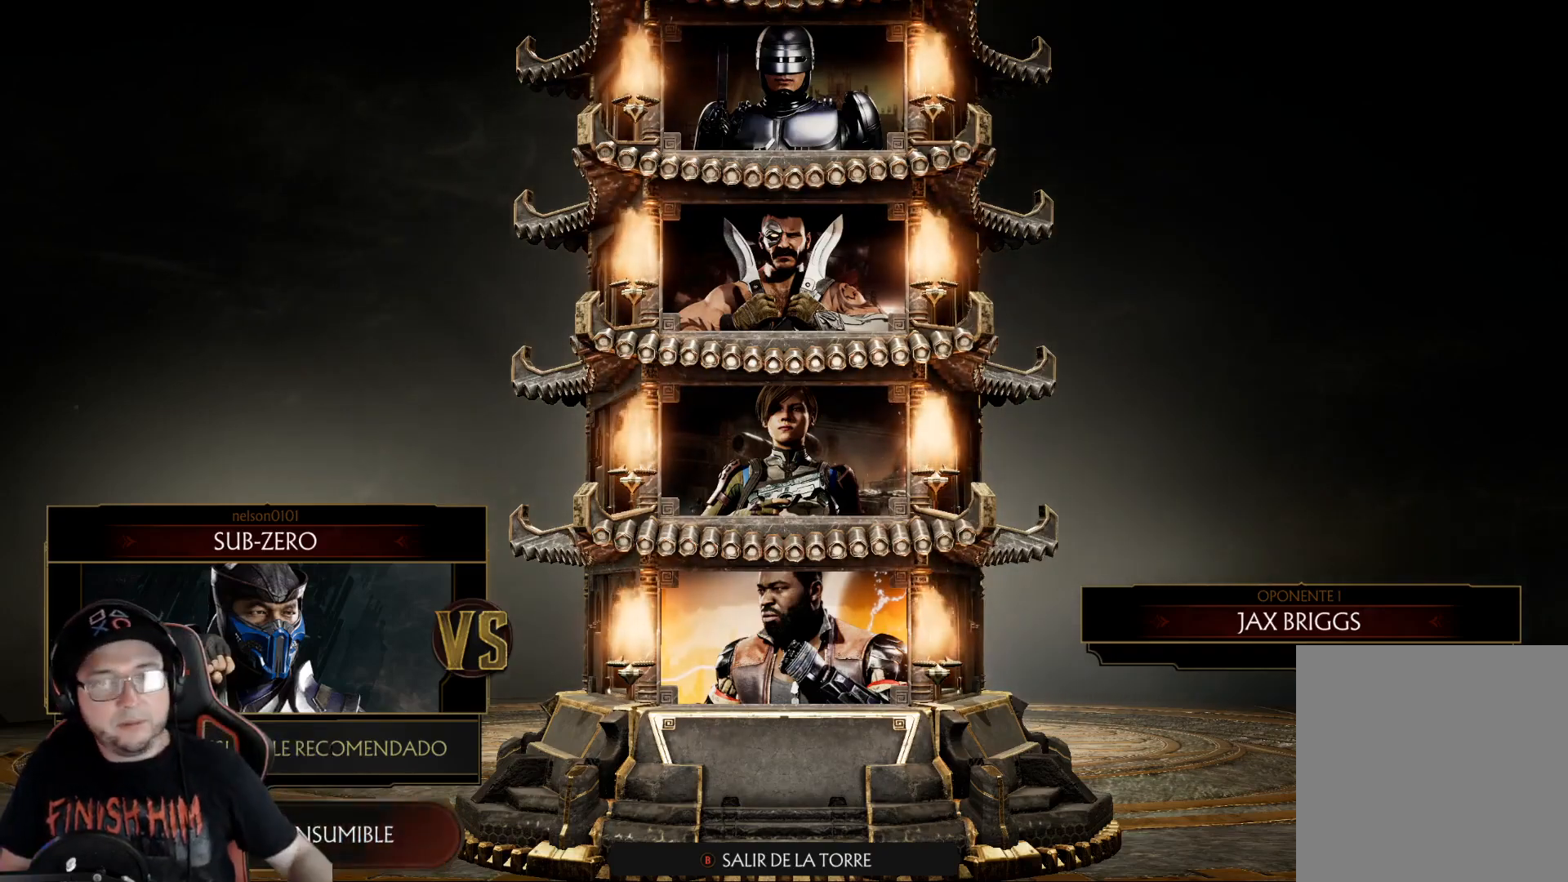
{"buttons": [], "left_stick": "center", "right_stick": "center", "events": [[217, "A", "down"], [250, "A", "up"]]}